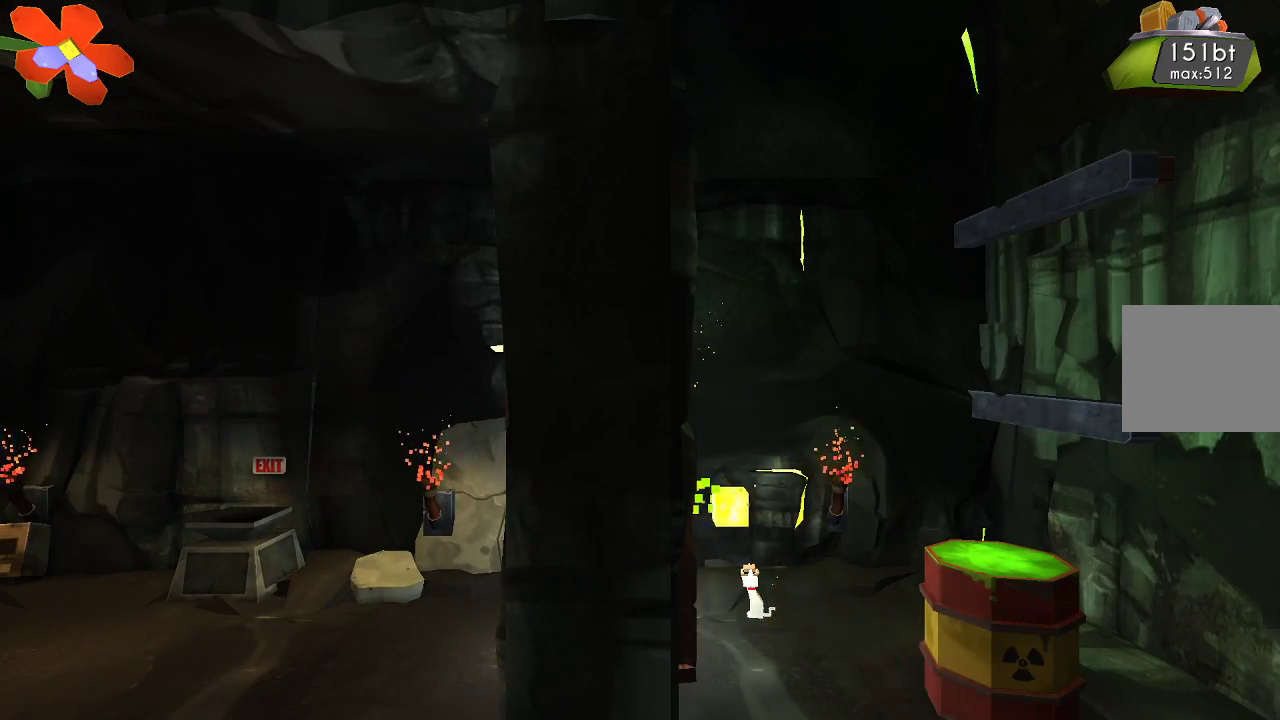
Gameplay with a controller (PlayStation layout); each line is a JSON object with the inputs held at the frame after it. "events" lists button and stick changes between this image and that frame as [ms after this image, input, new state], when the widget could be followed in between. Not read: R1.
{"buttons": ["R2"], "left_stick": "left", "right_stick": "center", "events": [[233, "CROSS", "down"], [433, "CROSS", "up"]]}
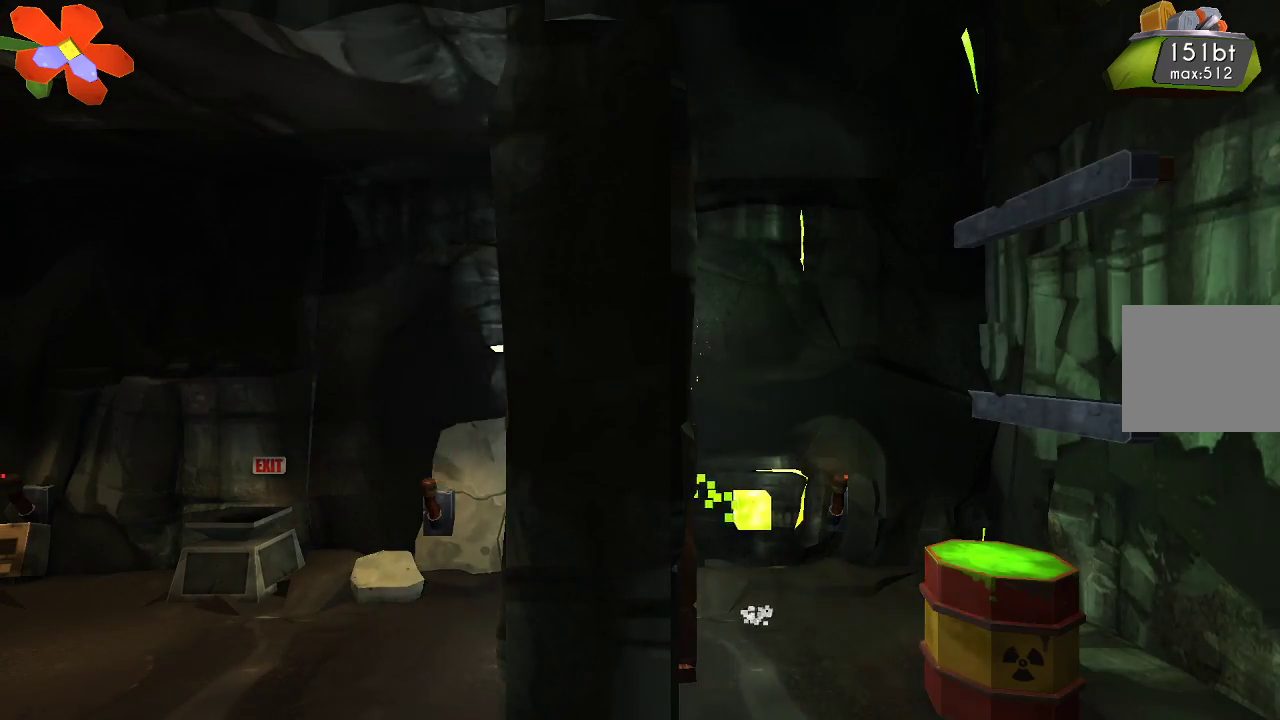
{"buttons": ["R2"], "left_stick": "right", "right_stick": "center", "events": [[33, "left_stick", "center"], [100, "left_stick", "right"]]}
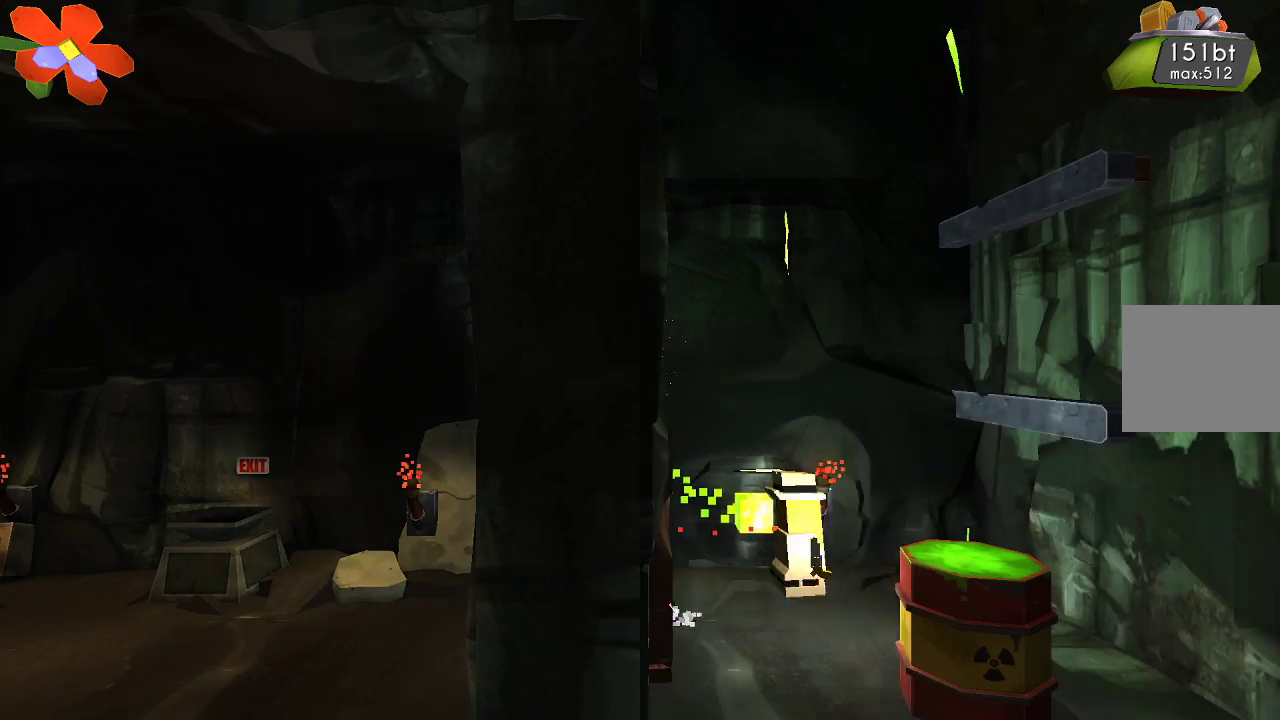
{"buttons": ["R2"], "left_stick": "left", "right_stick": "center", "events": [[200, "left_stick", "center"], [400, "left_stick", "left"]]}
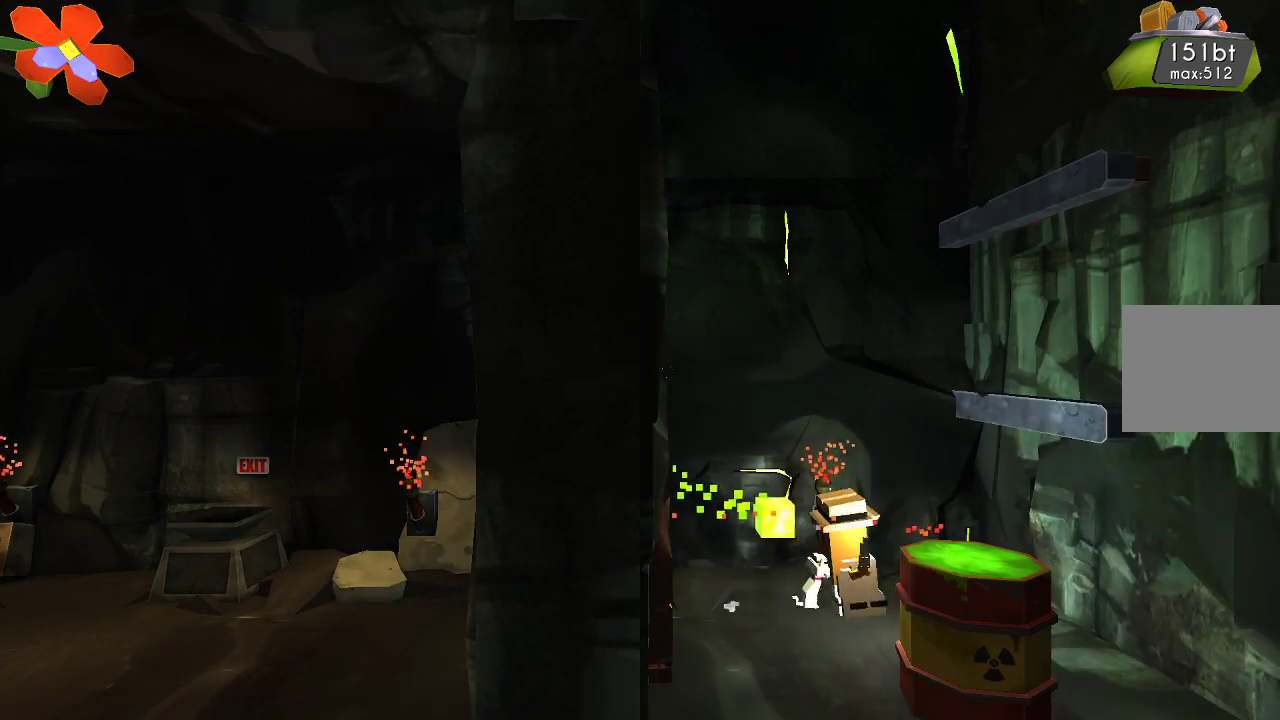
{"buttons": ["R2"], "left_stick": "left", "right_stick": "center", "events": []}
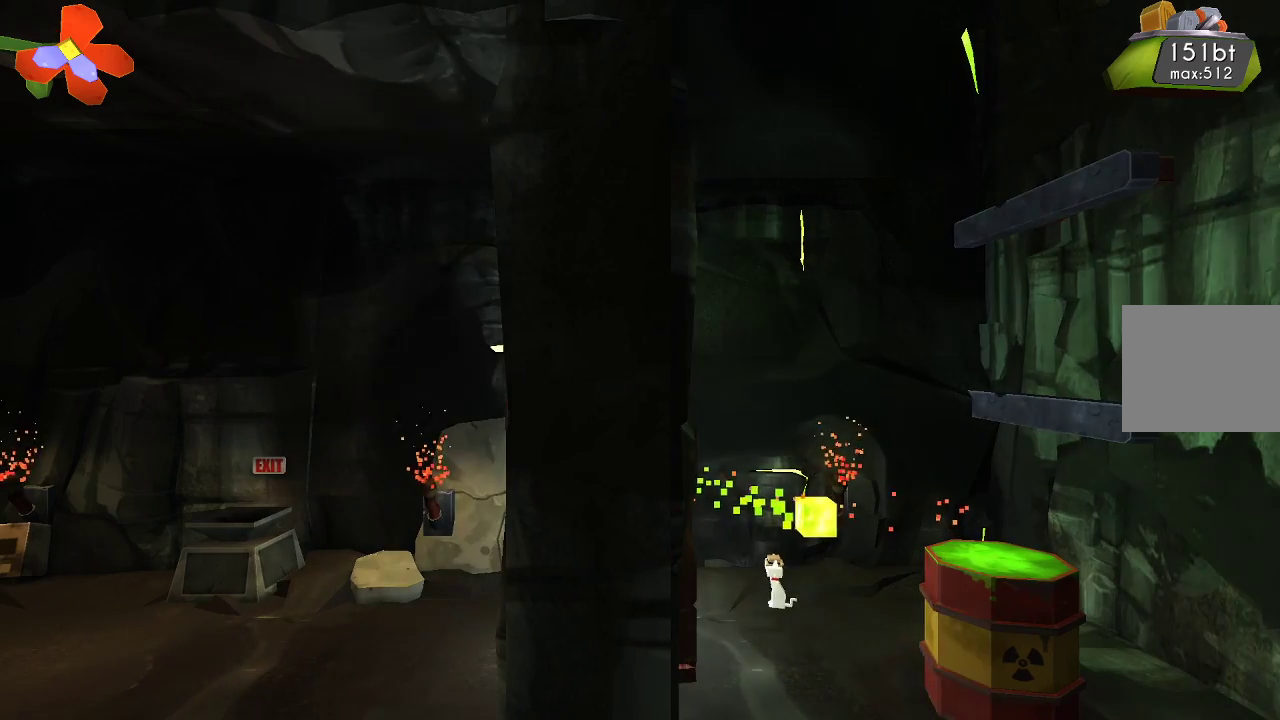
{"buttons": ["CROSS", "R2"], "left_stick": "left", "right_stick": "center", "events": [[267, "CROSS", "down"]]}
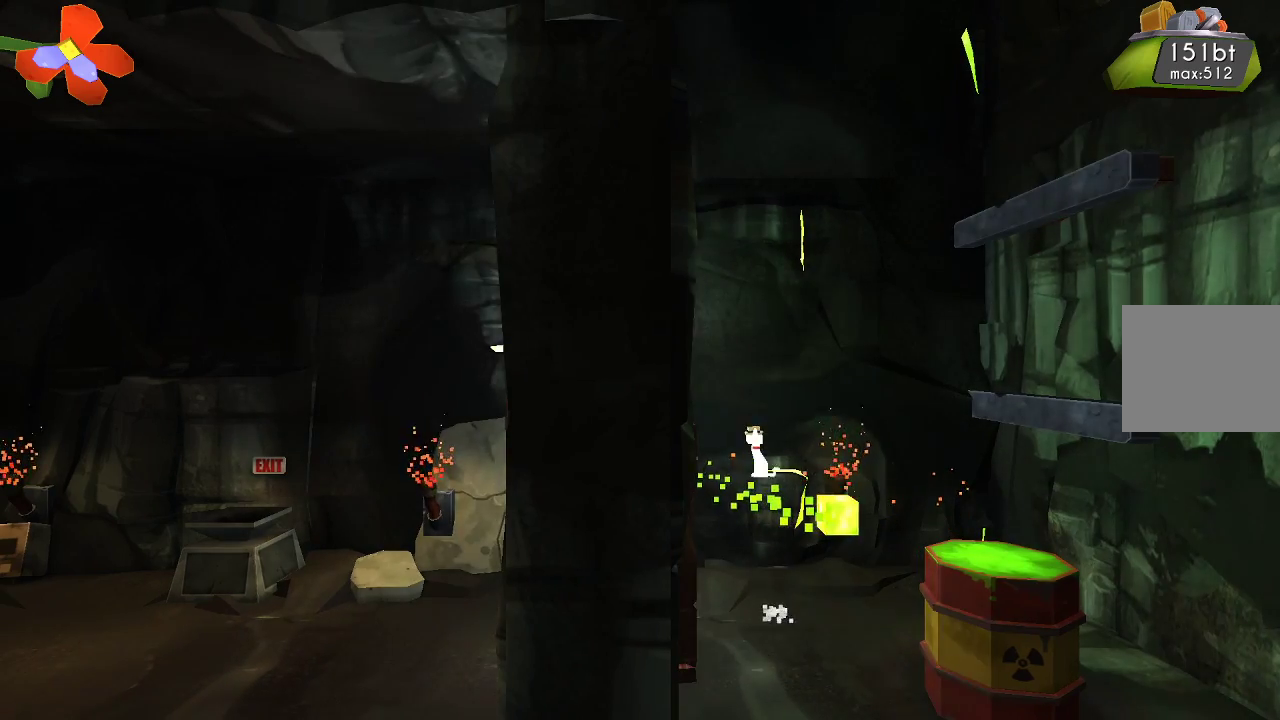
{"buttons": ["R2"], "left_stick": "left", "right_stick": "center", "events": [[67, "CROSS", "up"]]}
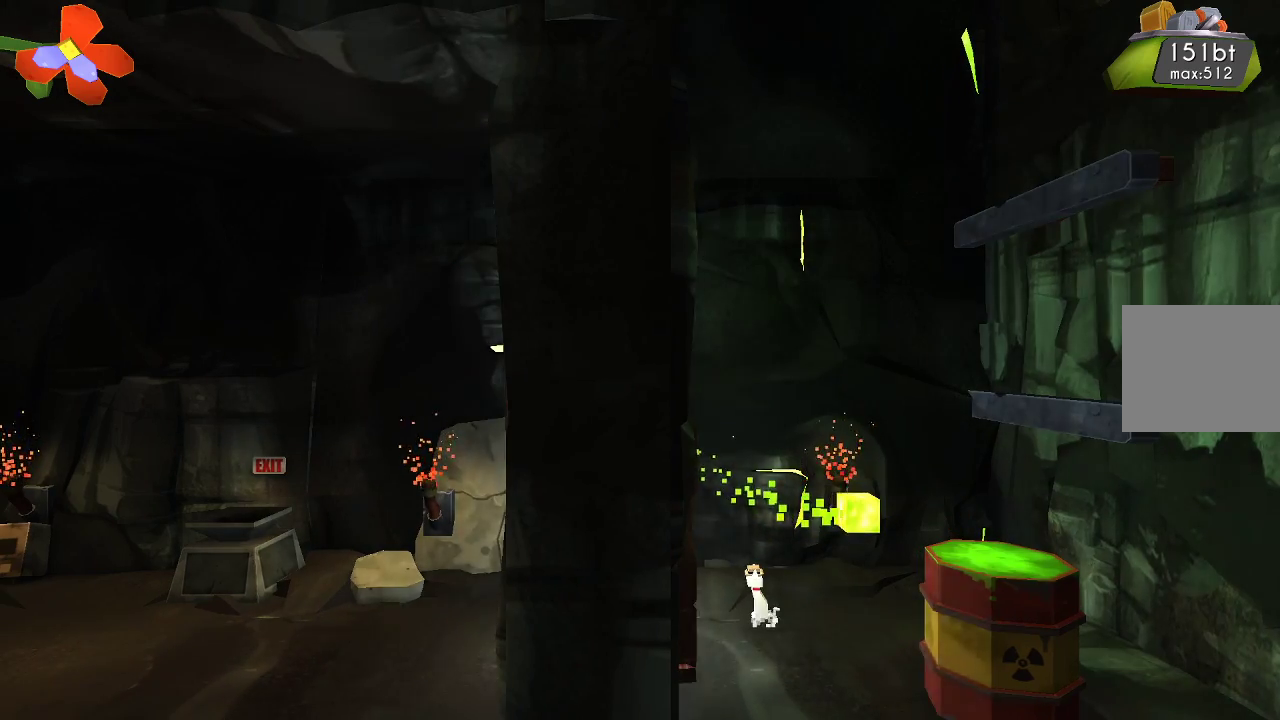
{"buttons": ["CROSS", "R2"], "left_stick": "left", "right_stick": "center", "events": [[67, "CROSS", "down"]]}
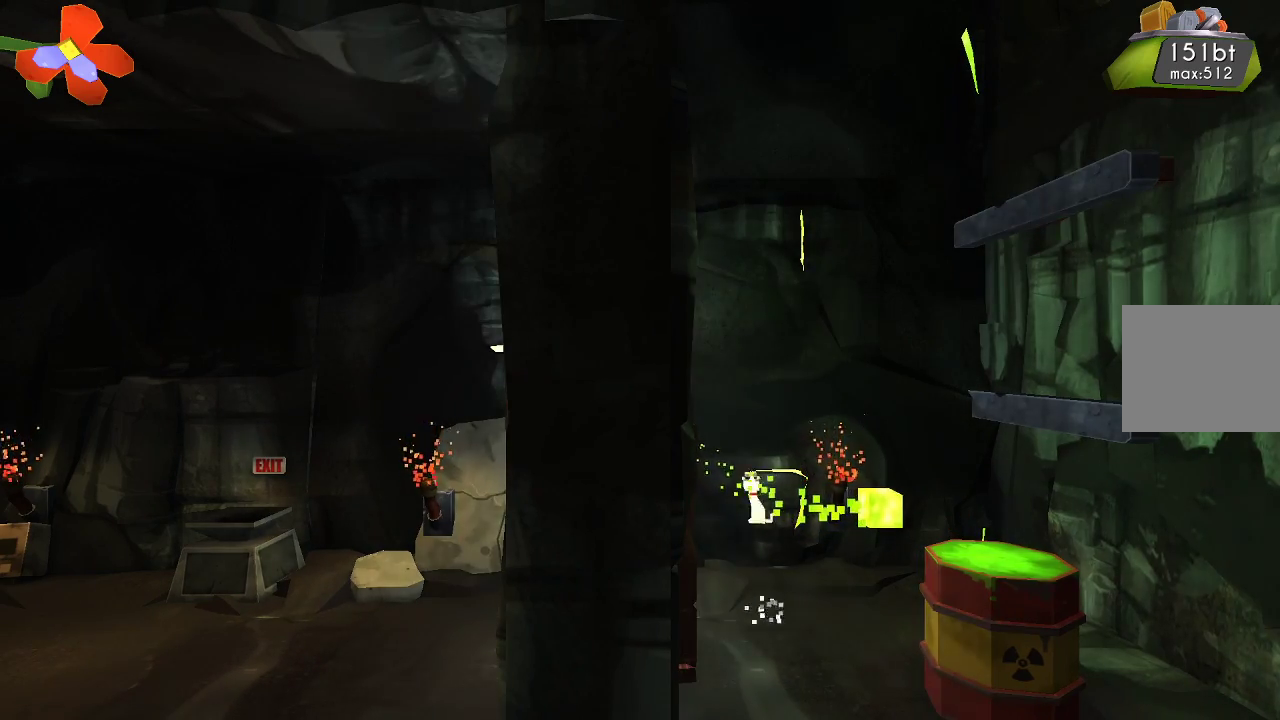
{"buttons": ["CROSS", "R2"], "left_stick": "left", "right_stick": "center", "events": [[133, "CROSS", "up"], [300, "CROSS", "down"]]}
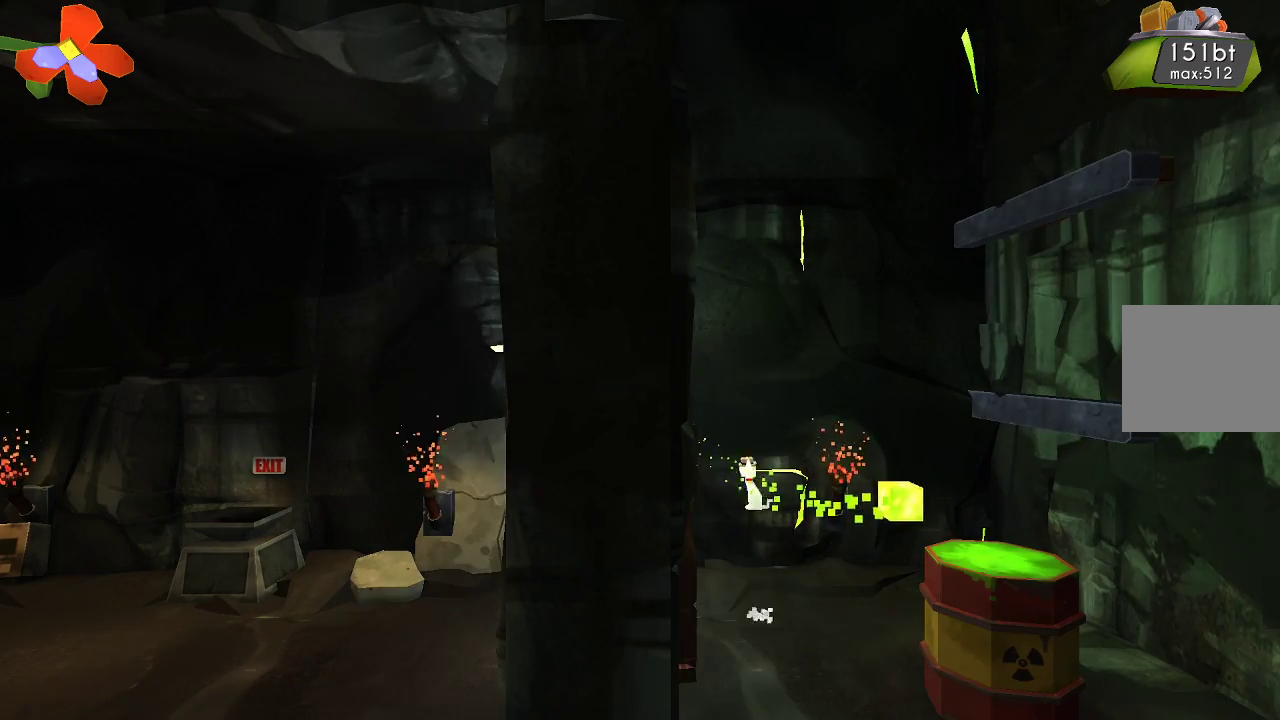
{"buttons": ["R2"], "left_stick": "right", "right_stick": "center", "events": [[367, "CROSS", "up"], [467, "left_stick", "right"]]}
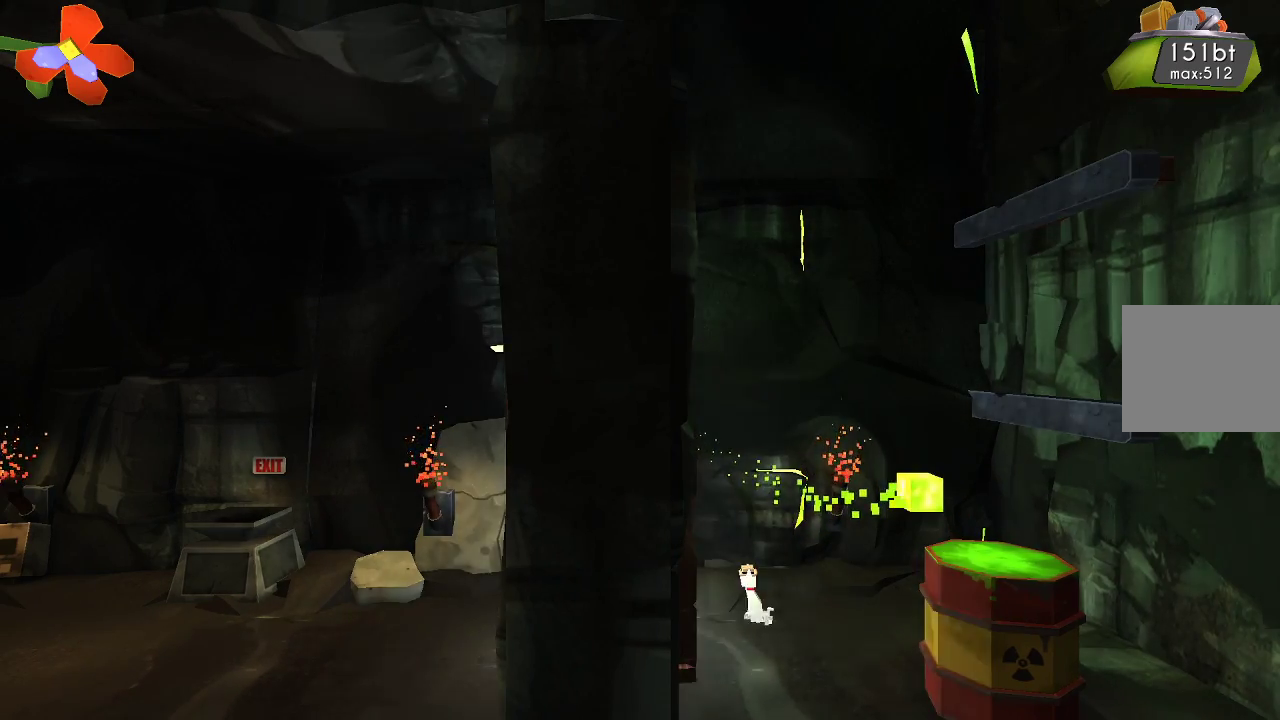
{"buttons": ["CROSS", "R2"], "left_stick": "right", "right_stick": "center", "events": [[167, "CROSS", "down"]]}
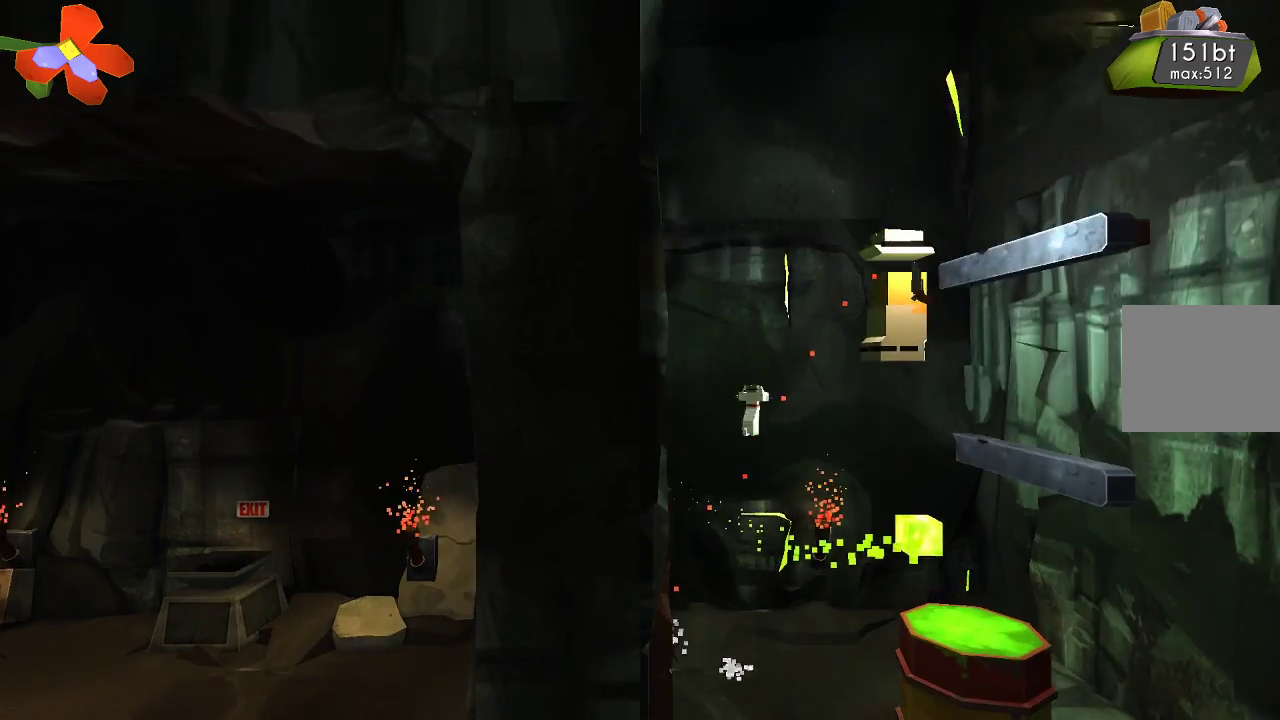
{"buttons": ["CROSS", "R2"], "left_stick": "right", "right_stick": "center", "events": [[200, "CROSS", "up"], [333, "CROSS", "down"]]}
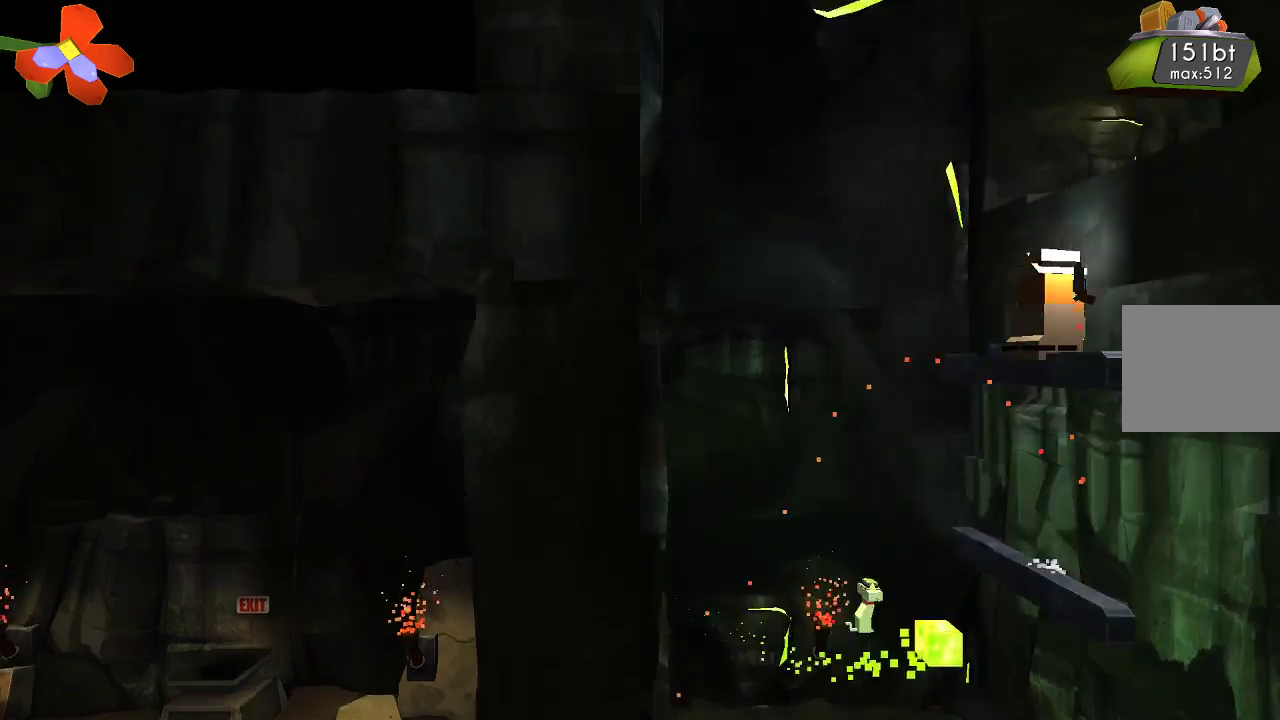
{"buttons": ["R2"], "left_stick": "right", "right_stick": "center", "events": [[133, "CROSS", "up"]]}
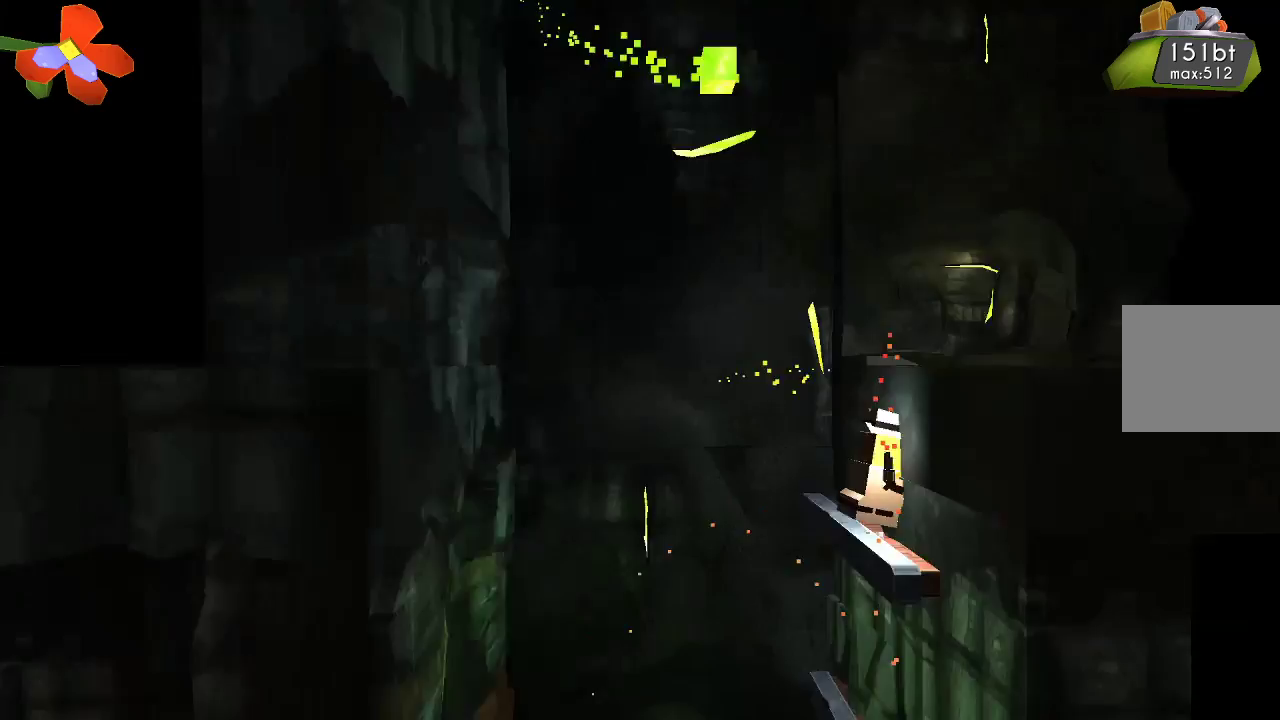
{"buttons": ["CROSS", "R2"], "left_stick": "right", "right_stick": "center", "events": [[100, "CROSS", "down"], [200, "L1", "down"], [267, "L1", "up"]]}
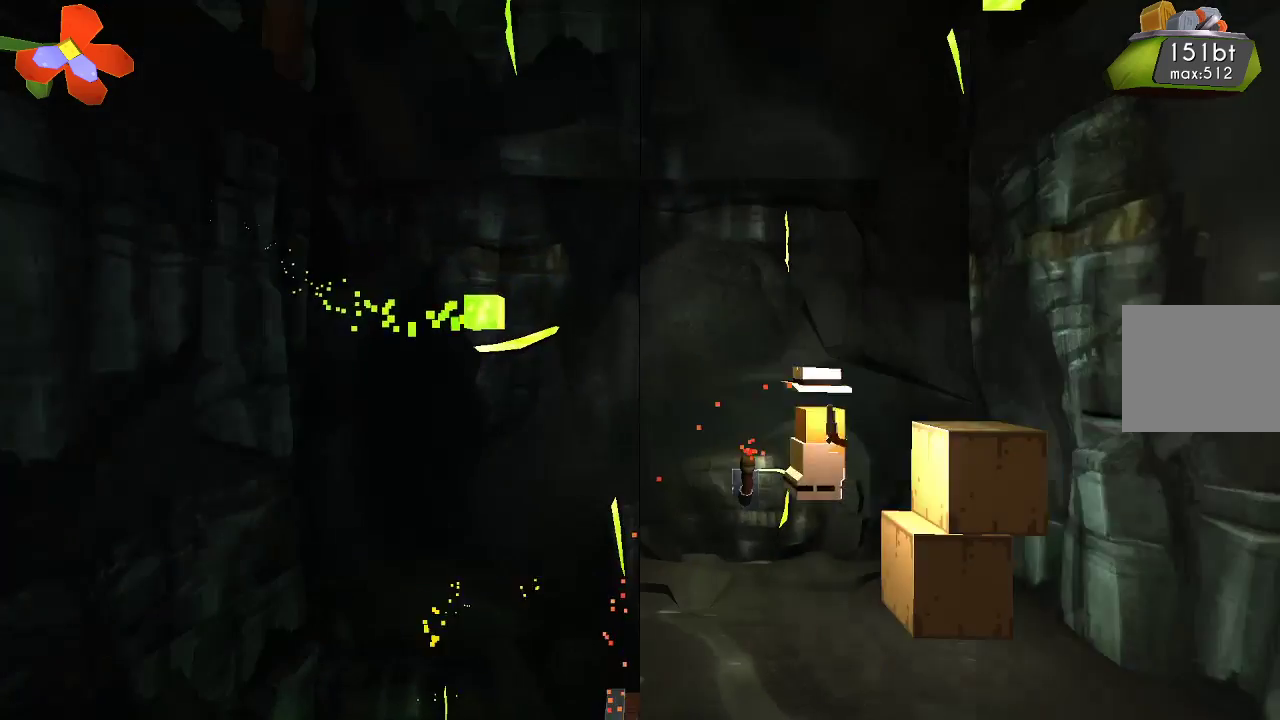
{"buttons": ["CROSS", "R2"], "left_stick": "right", "right_stick": "center", "events": [[133, "CROSS", "up"], [233, "left_stick", "center"], [300, "CROSS", "down"], [500, "left_stick", "right"]]}
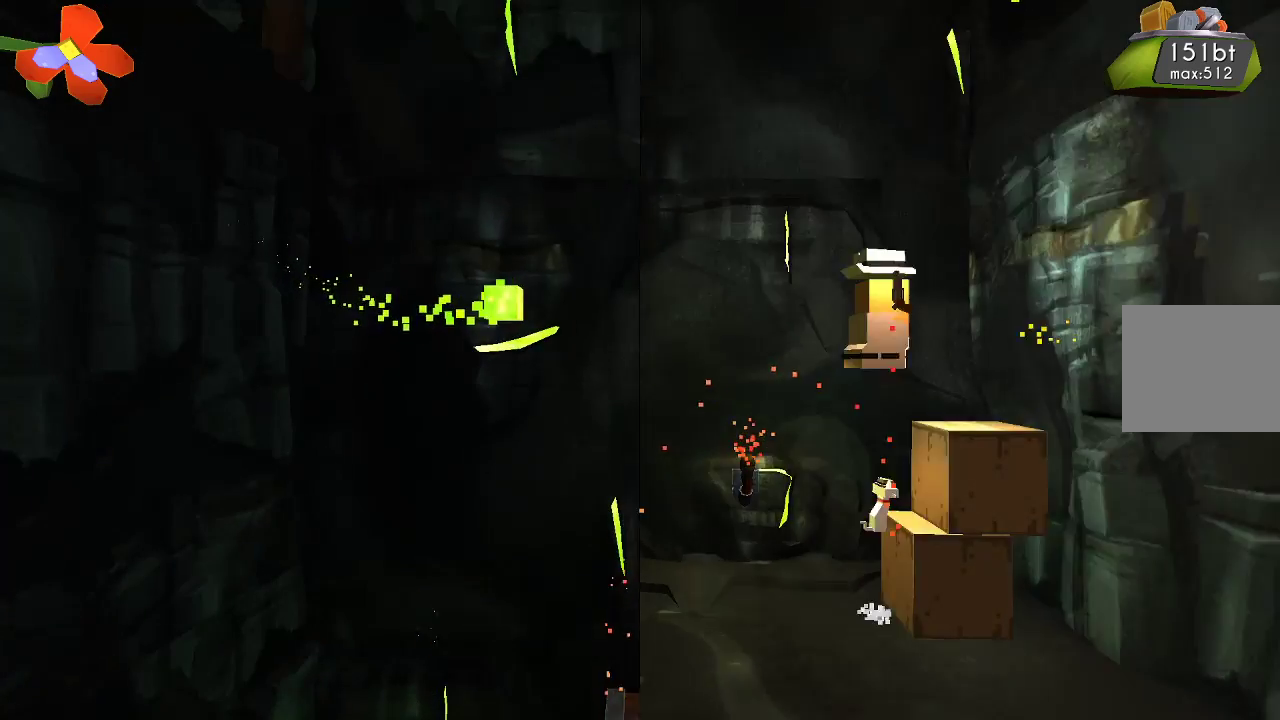
{"buttons": ["CROSS", "R2"], "left_stick": "center", "right_stick": "center", "events": [[33, "CROSS", "up"], [133, "left_stick", "center"], [500, "CROSS", "down"]]}
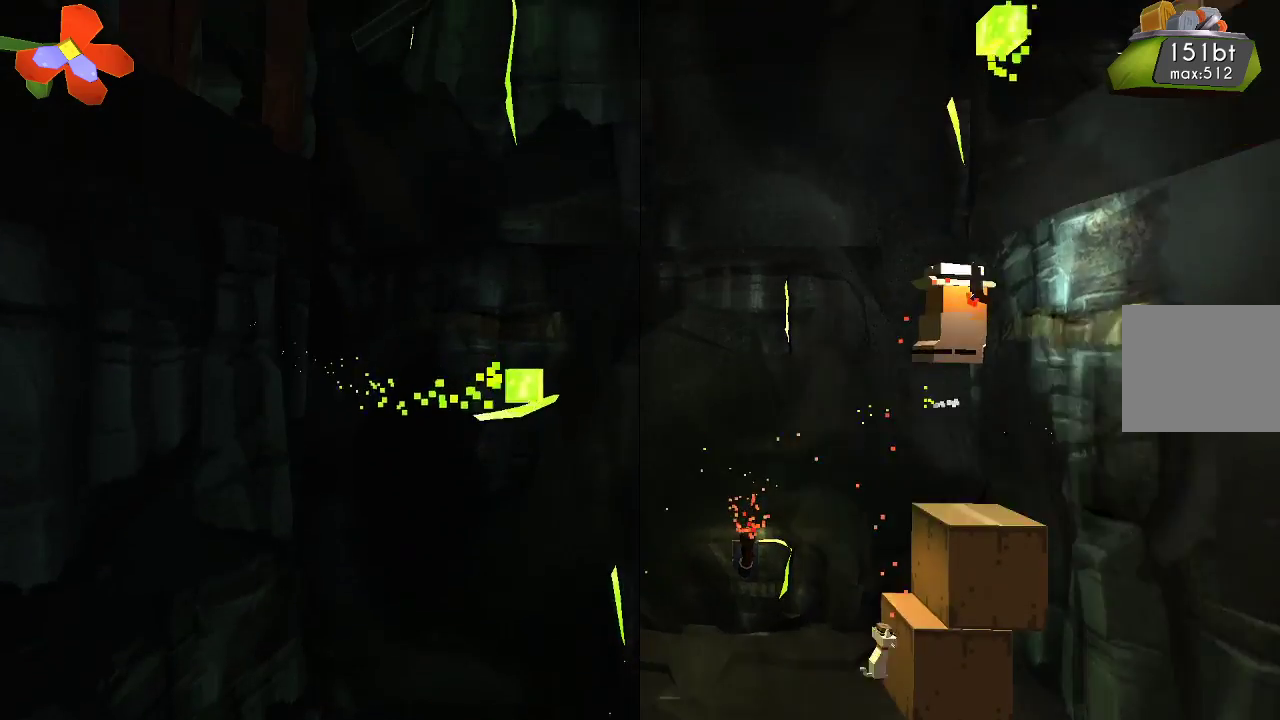
{"buttons": ["R2"], "left_stick": "center", "right_stick": "center", "events": [[167, "left_stick", "right"], [267, "CROSS", "up"], [333, "left_stick", "center"]]}
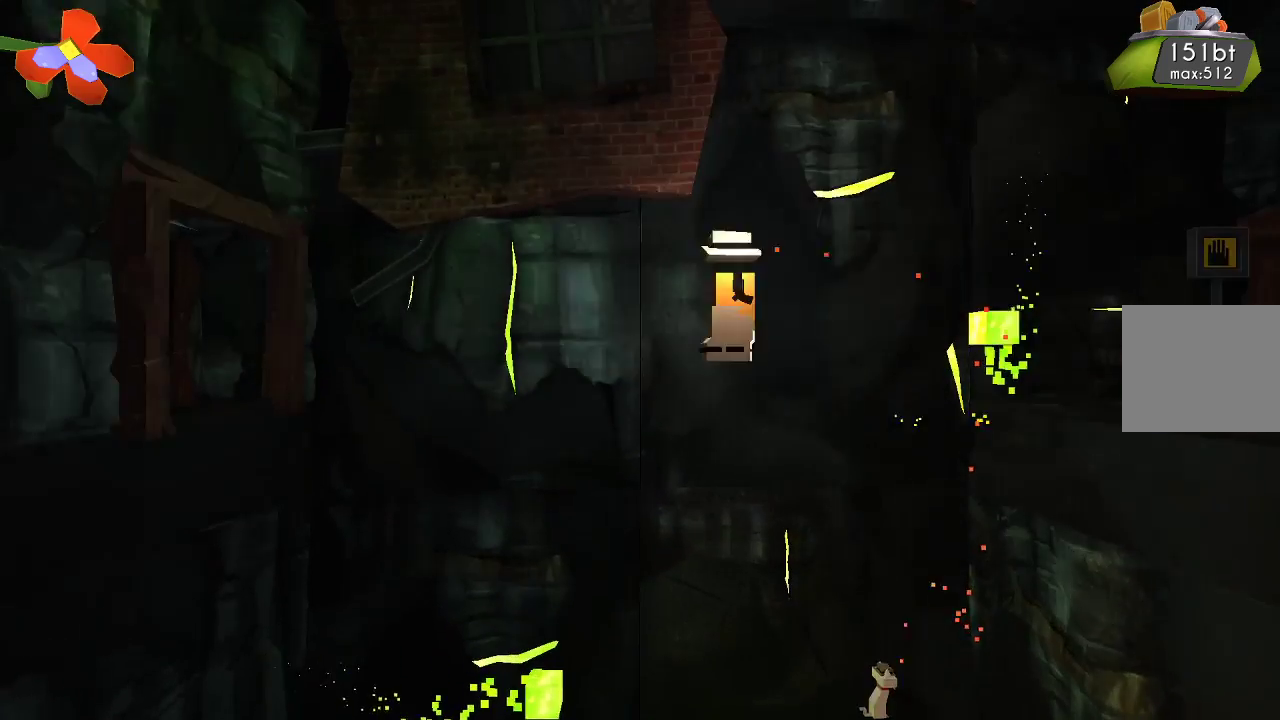
{"buttons": ["R2"], "left_stick": "right", "right_stick": "center", "events": [[300, "left_stick", "right"]]}
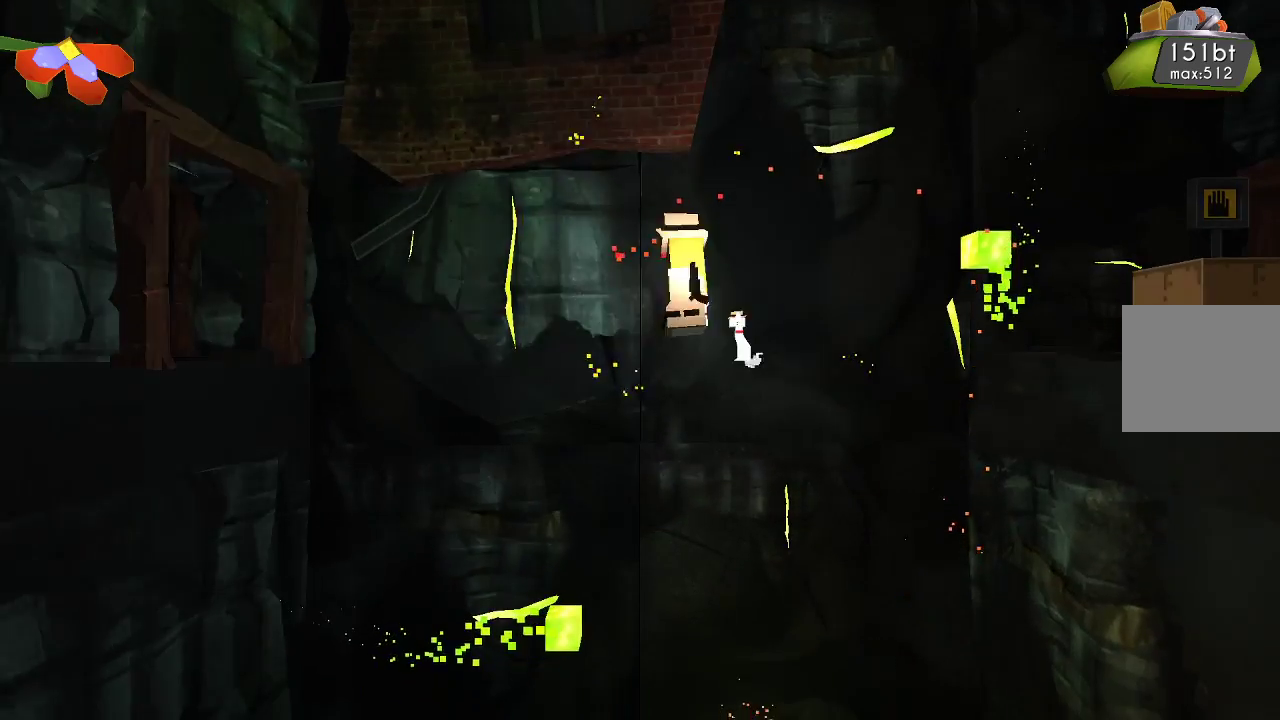
{"buttons": ["R2"], "left_stick": "right", "right_stick": "center", "events": []}
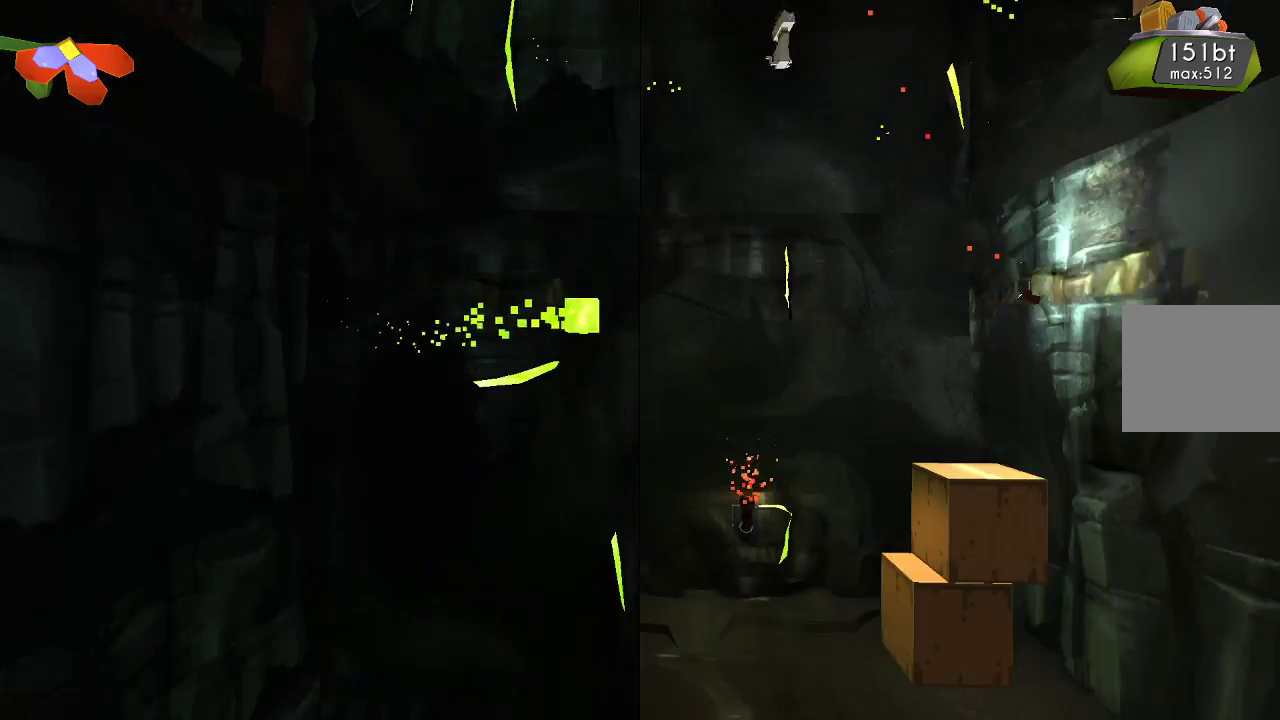
{"buttons": ["CROSS", "R2"], "left_stick": "right", "right_stick": "center", "events": [[67, "CROSS", "down"], [400, "L1", "down"], [467, "L1", "up"]]}
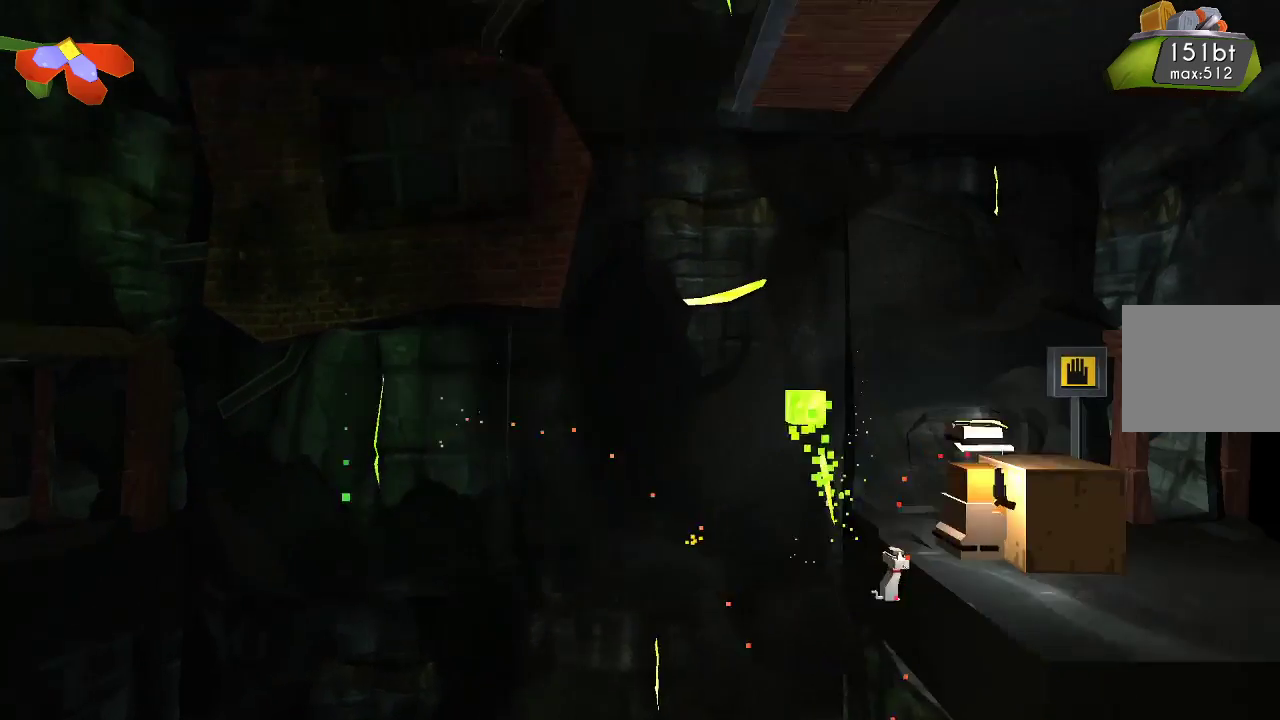
{"buttons": ["R2"], "left_stick": "center", "right_stick": "center", "events": [[100, "CROSS", "up"], [267, "left_stick", "center"]]}
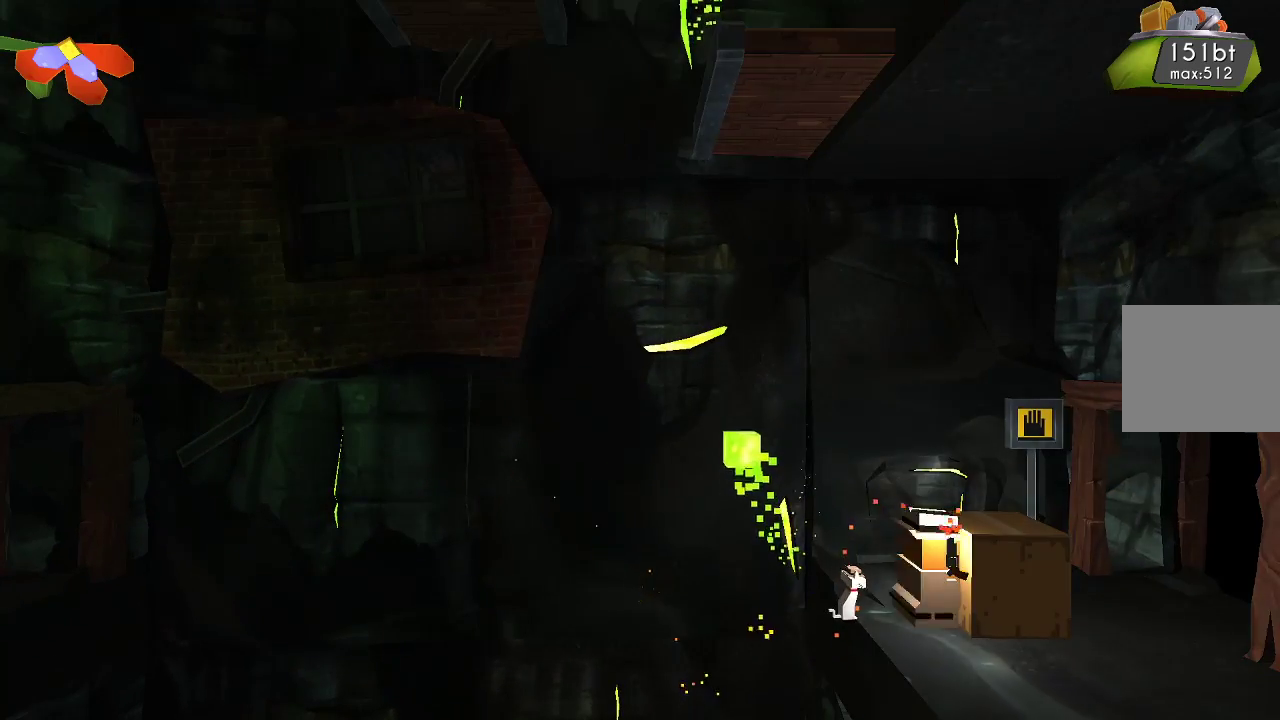
{"buttons": ["CROSS", "R2"], "left_stick": "center", "right_stick": "center", "events": [[467, "CROSS", "down"]]}
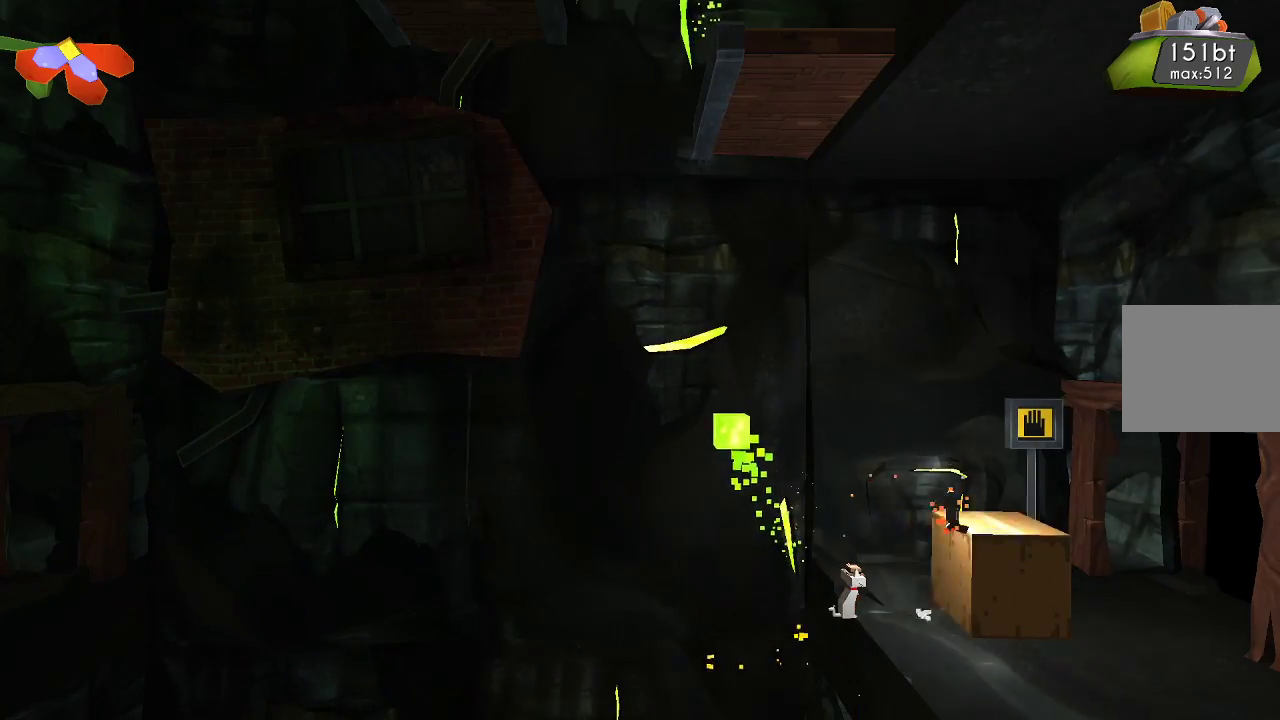
{"buttons": ["R2"], "left_stick": "right", "right_stick": "center", "events": [[33, "left_stick", "right"], [133, "CROSS", "up"], [300, "left_stick", "center"], [433, "left_stick", "right"]]}
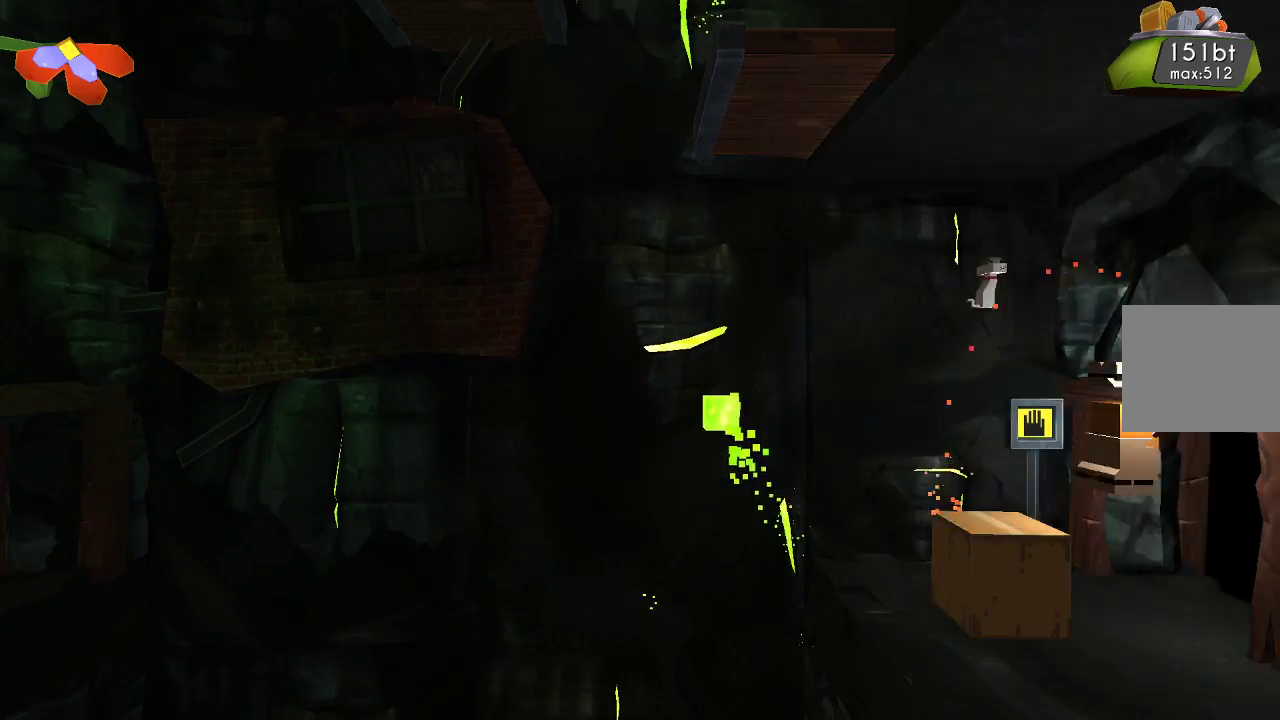
{"buttons": ["R2"], "left_stick": "right", "right_stick": "center", "events": []}
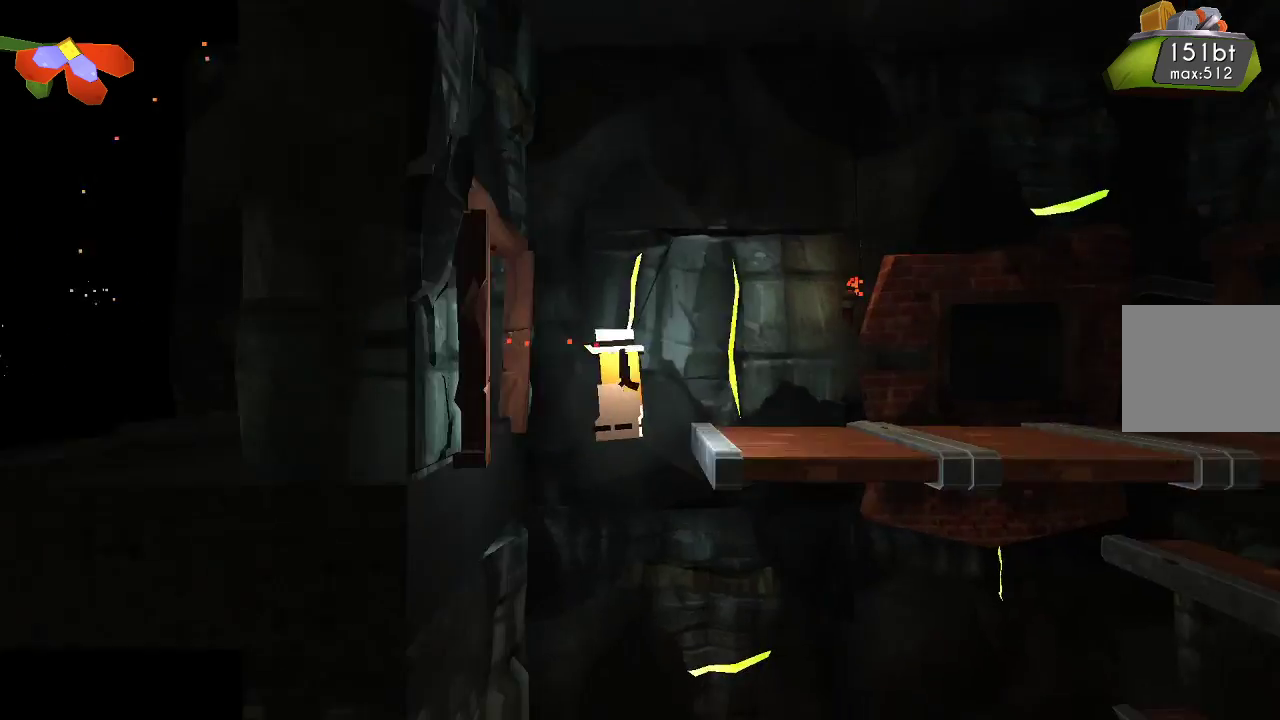
{"buttons": ["R2"], "left_stick": "right", "right_stick": "center", "events": []}
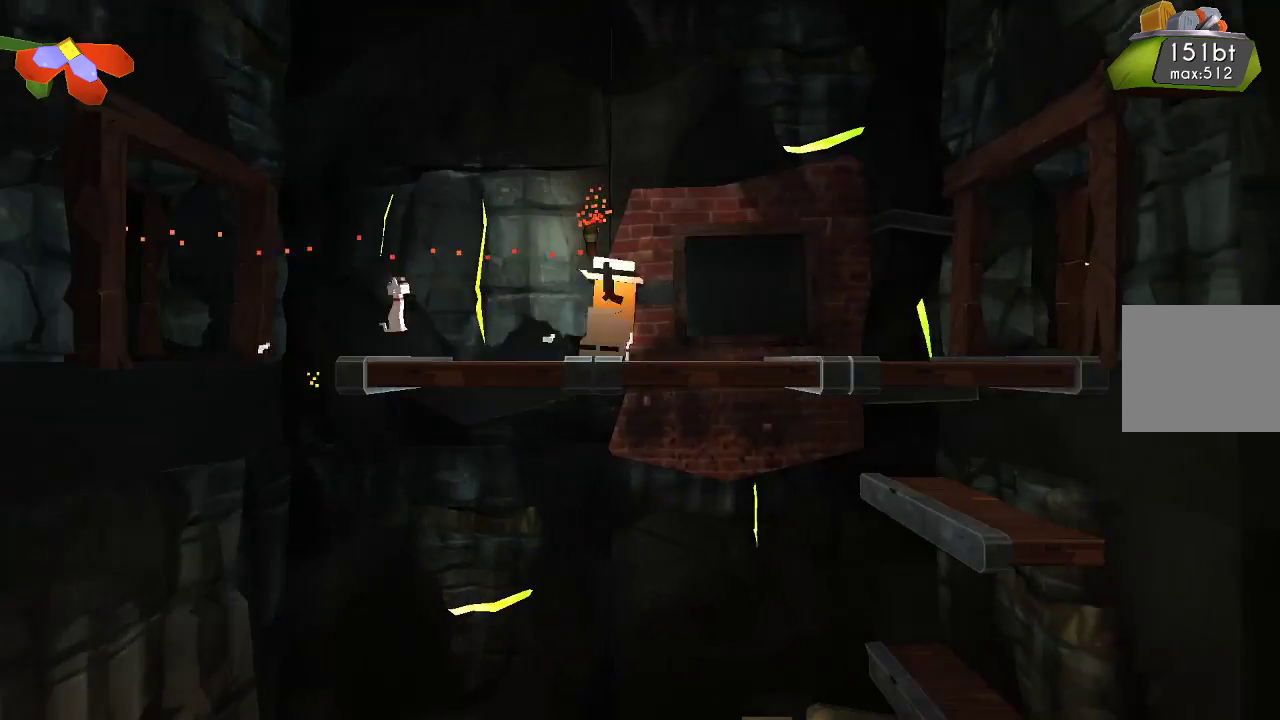
{"buttons": ["R2"], "left_stick": "right", "right_stick": "center", "events": []}
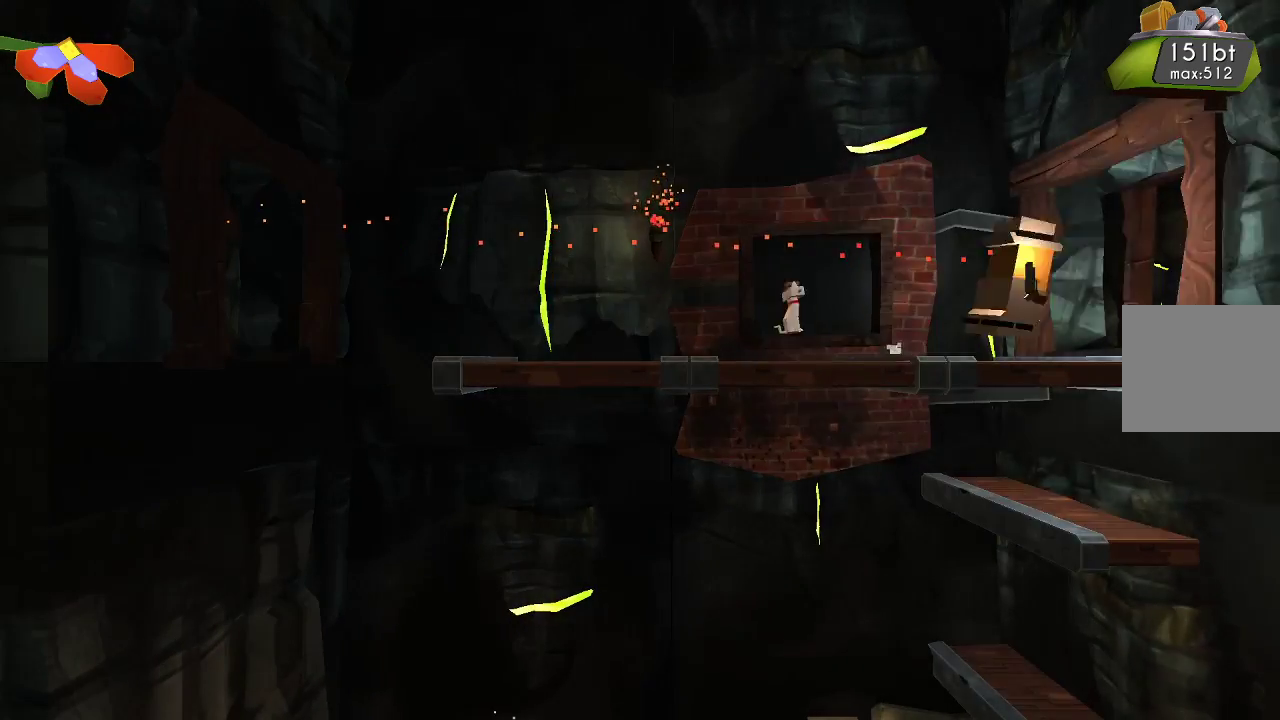
{"buttons": ["R2"], "left_stick": "left", "right_stick": "center", "events": [[167, "left_stick", "center"], [333, "left_stick", "left"]]}
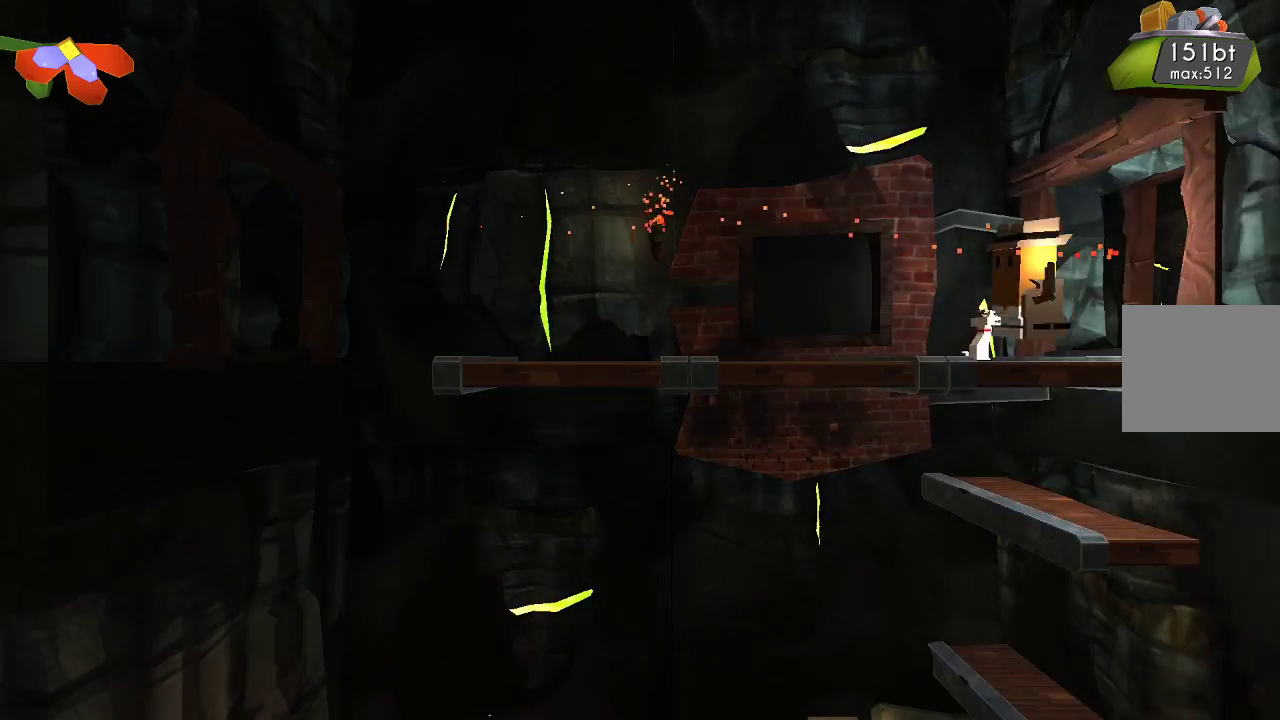
{"buttons": ["R2"], "left_stick": "down", "right_stick": "center", "events": [[33, "left_stick", "down"], [167, "CROSS", "down"], [333, "CROSS", "up"]]}
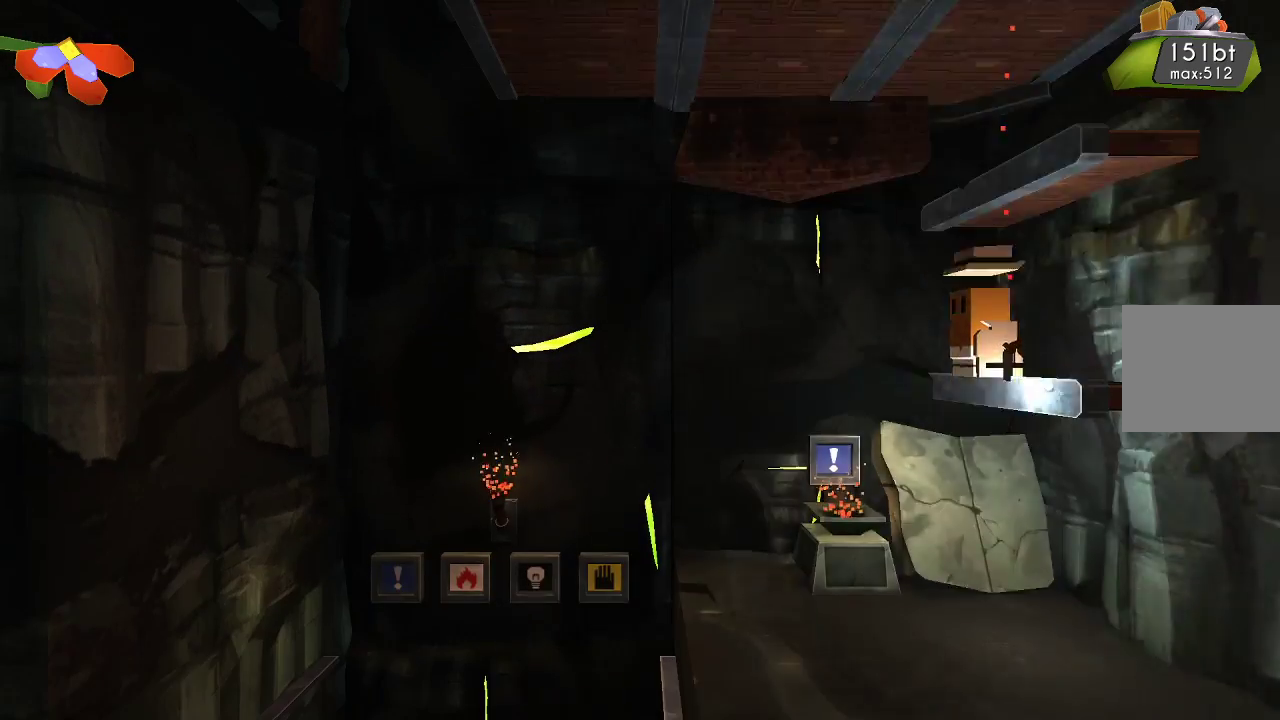
{"buttons": ["R2"], "left_stick": "up-left", "right_stick": "center", "events": [[67, "CROSS", "down"], [200, "CROSS", "up"], [467, "left_stick", "up-left"]]}
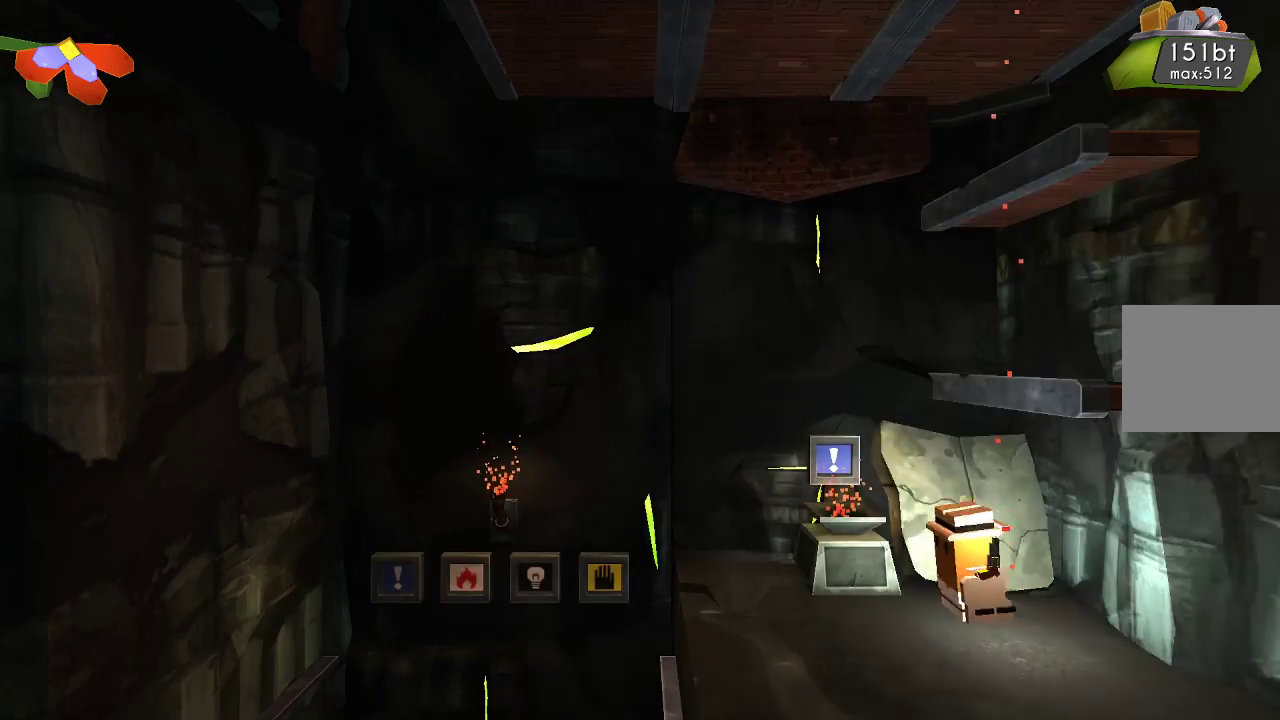
{"buttons": ["R2"], "left_stick": "up-left", "right_stick": "center", "events": []}
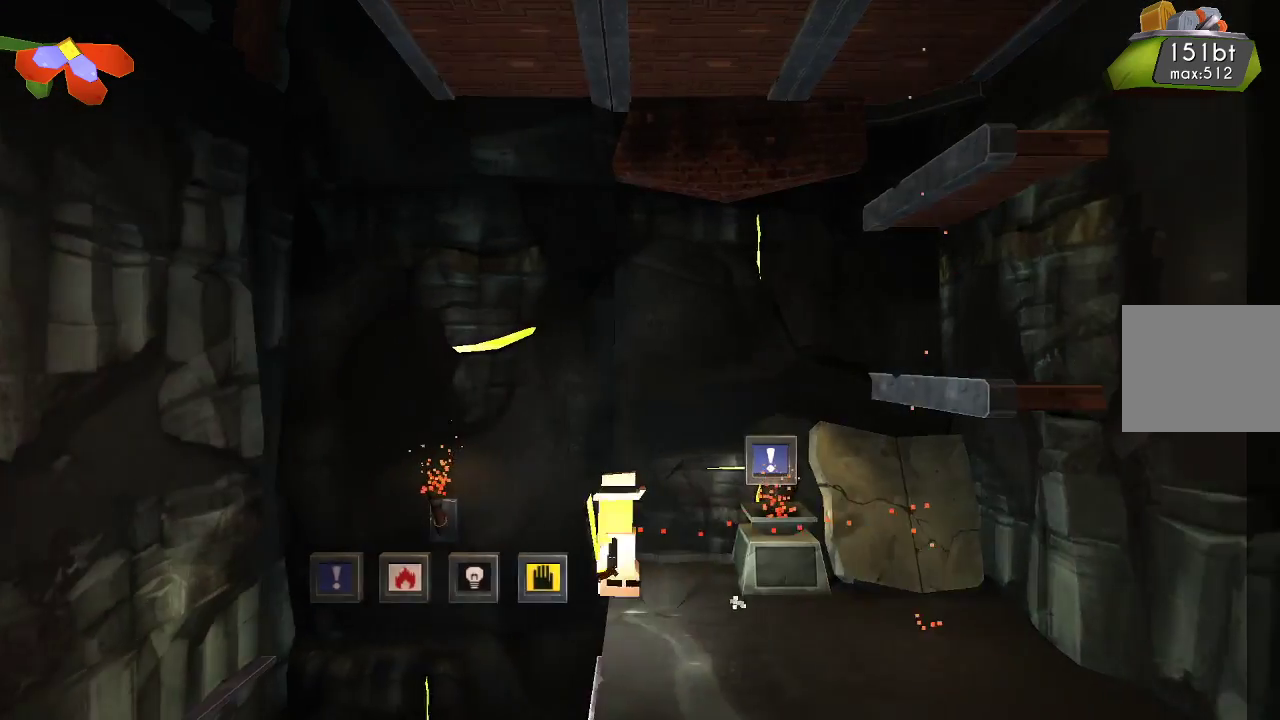
{"buttons": ["R2"], "left_stick": "center", "right_stick": "center", "events": [[300, "left_stick", "center"]]}